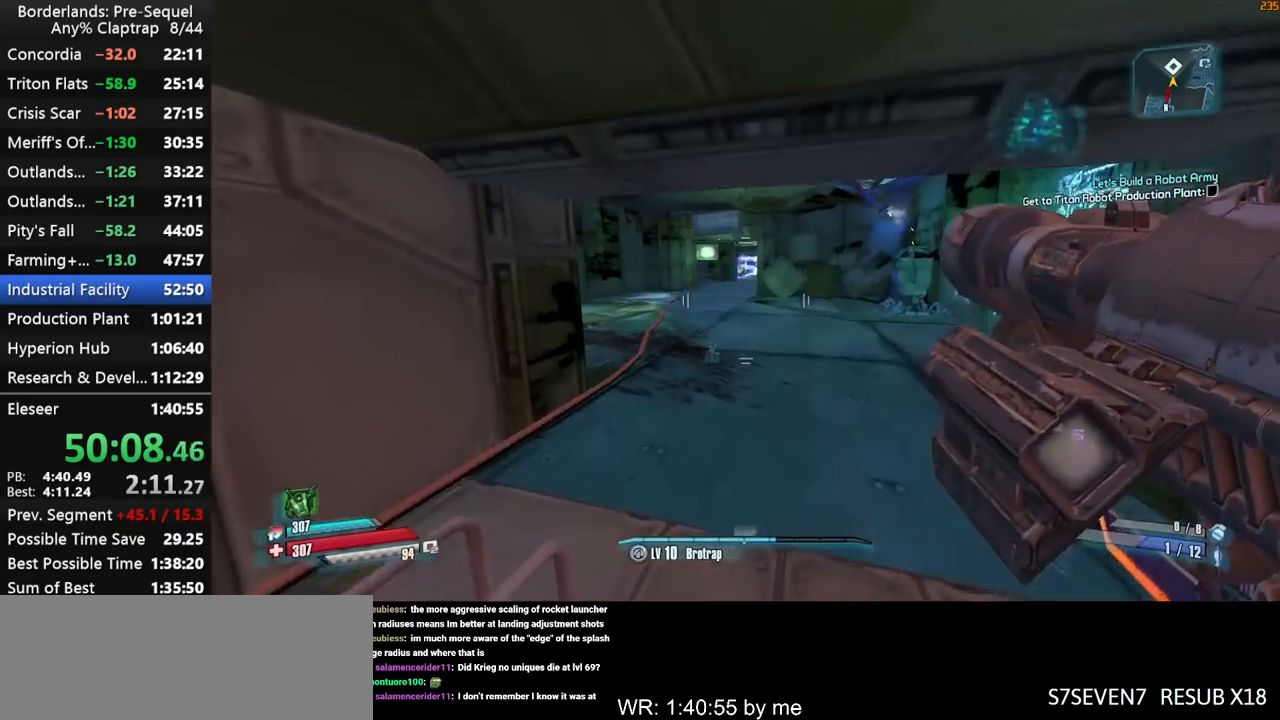
Gameplay with keyboard and mouse; each line is a JSON object with the keys held at the frame after it. "events" lists presses ("down") and releases ("up") of "1", "2", "3", "4", "5", "a", "b", "c", "ctrl", "d", "down", "e", "f", "g", "left", "q", "r", "right", "s", "shift", "space", "t", "up", "v", "w", "x", "y" and "z" between this image and that frame as [ms after this image, input, new state], when the widget could be followed in between. No other keys are recorded. "mouse_move" is the direction in which the mouse moves at that frame (one of eight, or "still"), when it could be read. Mouse buttons are not recorded.
{"keys": ["shift", "w"], "mouse_move": "still", "events": [[34, "ctrl", "down"], [34, "shift", "up"], [117, "ctrl", "up"], [117, "shift", "down"], [217, "shift", "up"], [267, "shift", "down"]]}
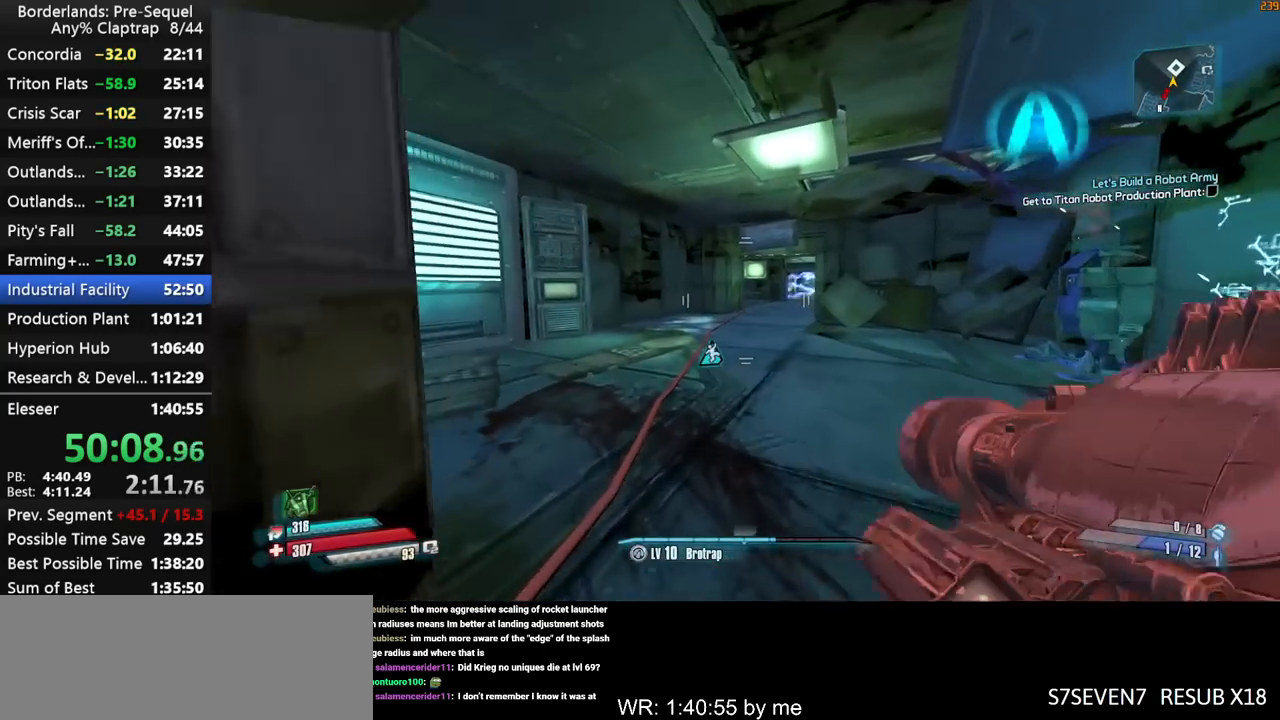
{"keys": ["w"], "mouse_move": "still", "events": [[184, "shift", "up"], [367, "shift", "down"], [467, "shift", "up"]]}
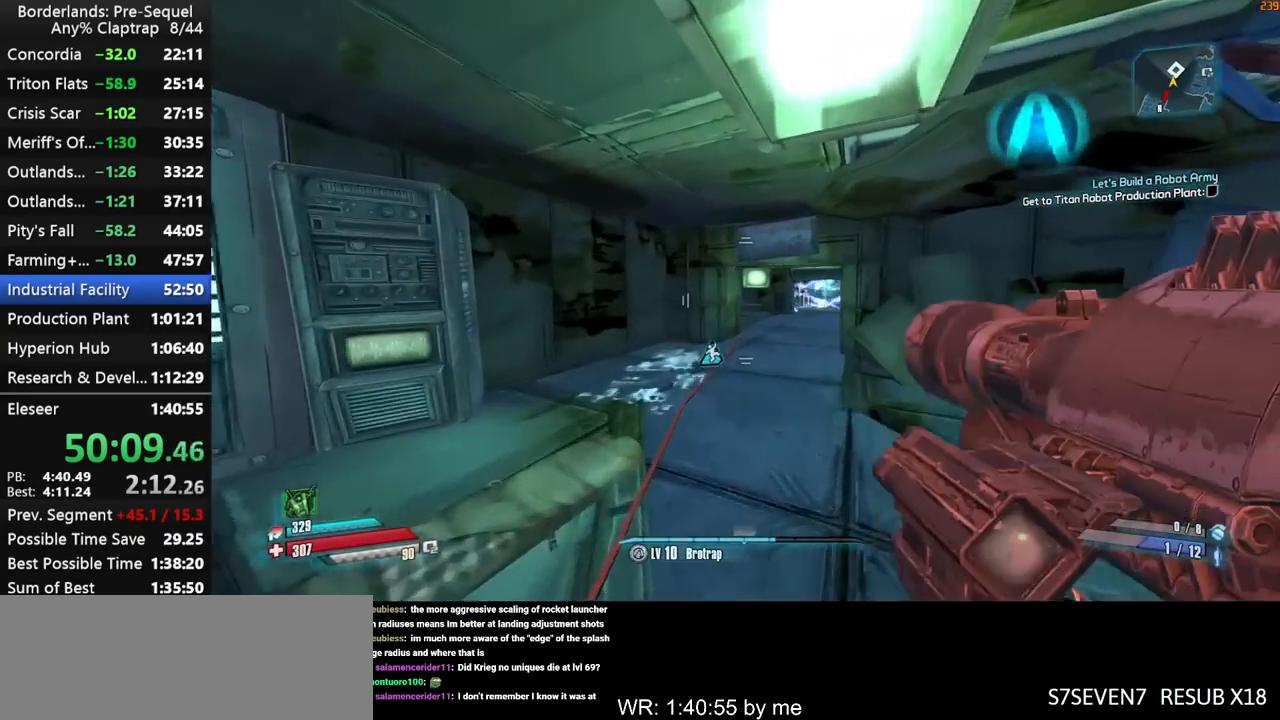
{"keys": ["ctrl", "d", "shift", "w"], "mouse_move": "still", "events": [[150, "d", "down"], [200, "shift", "down"], [300, "ctrl", "down"], [350, "shift", "up"], [384, "shift", "down"]]}
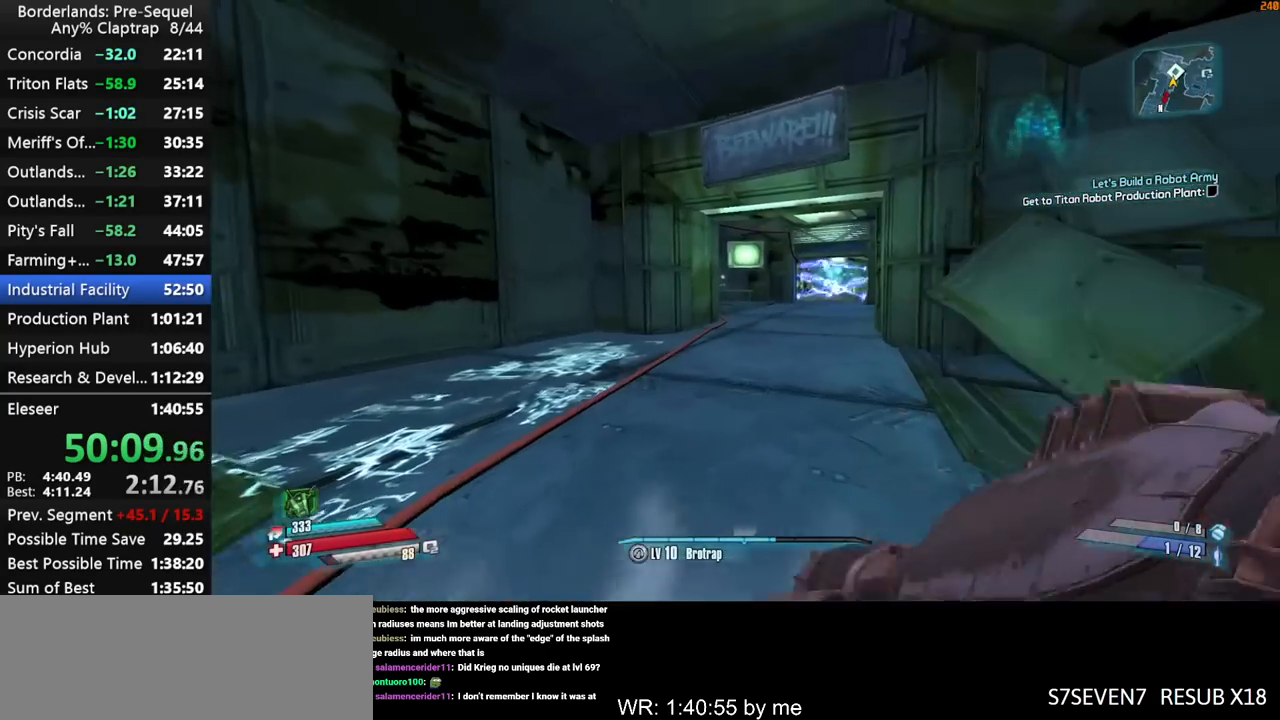
{"keys": [], "mouse_move": "still", "events": [[34, "ctrl", "up"], [34, "d", "up"], [117, "shift", "up"], [117, "x", "down"], [450, "w", "up"], [450, "x", "up"]]}
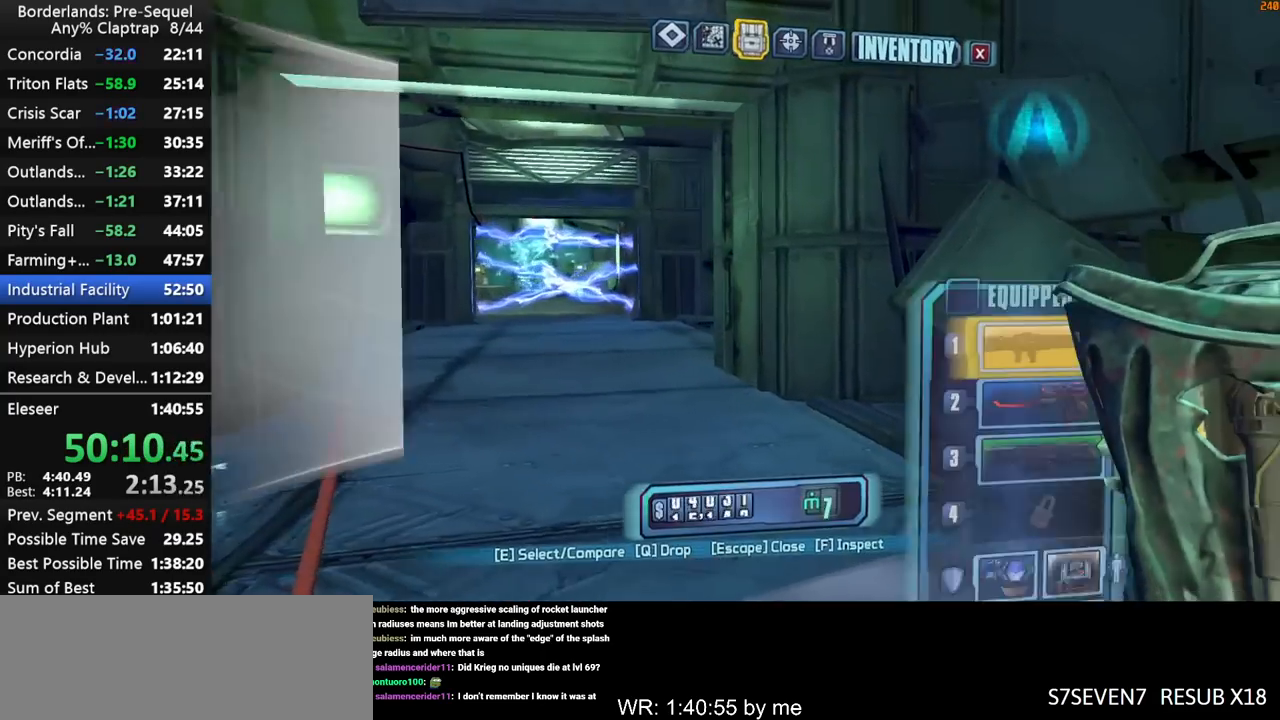
{"keys": ["w"], "mouse_move": "still", "events": [[234, "1", "down"], [284, "1", "up"], [467, "w", "down"]]}
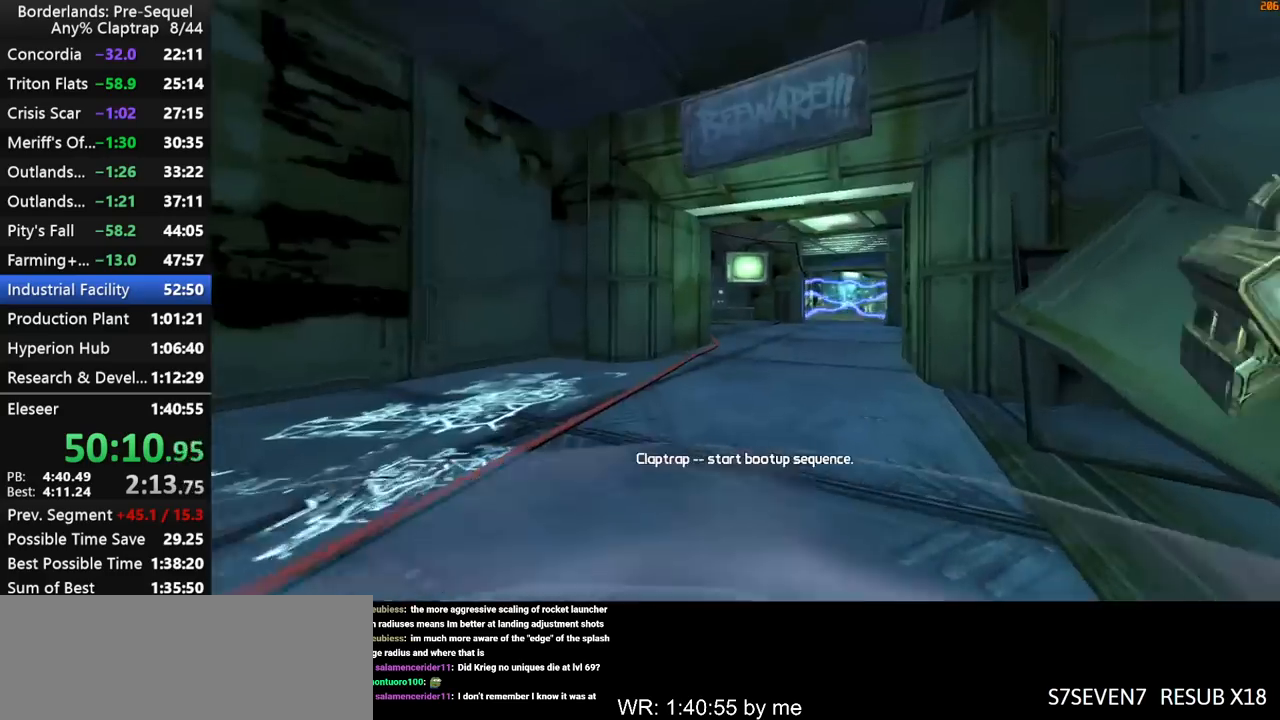
{"keys": ["w"], "mouse_move": "still", "events": []}
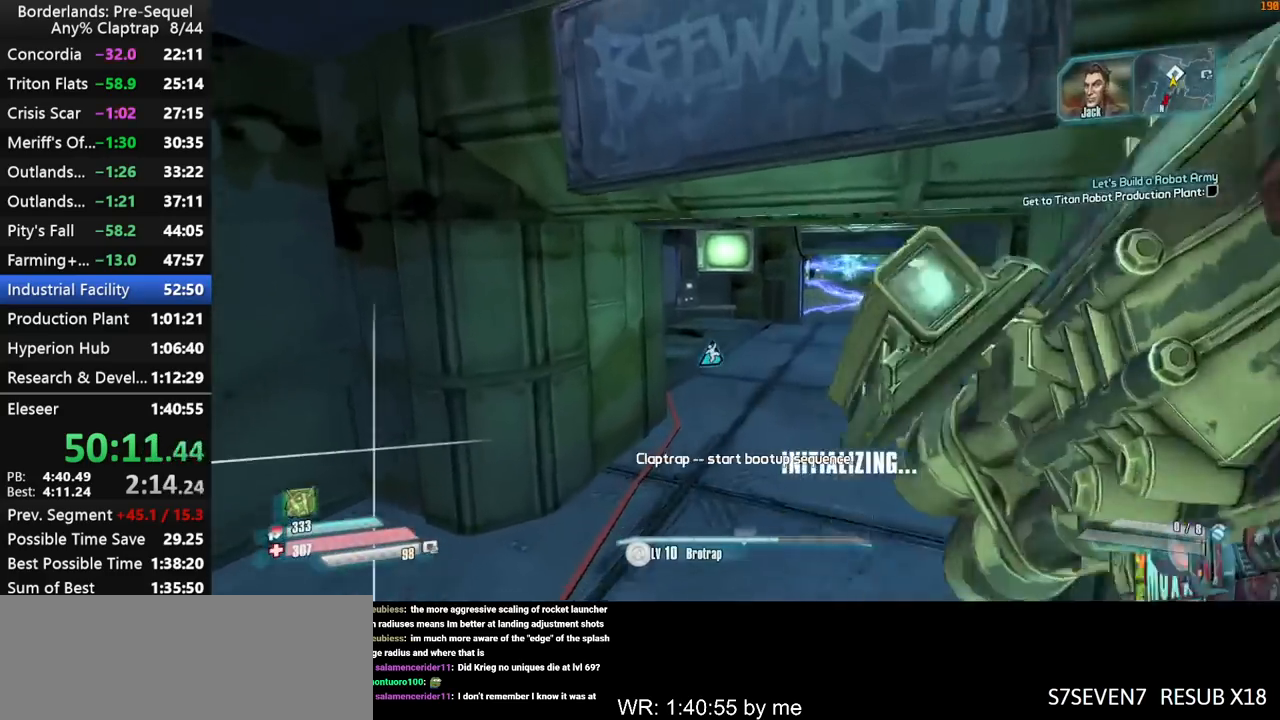
{"keys": ["w"], "mouse_move": "still", "events": [[34, "ctrl", "down"], [167, "ctrl", "up"], [167, "shift", "down"], [317, "shift", "up"], [367, "shift", "down"], [450, "shift", "up"]]}
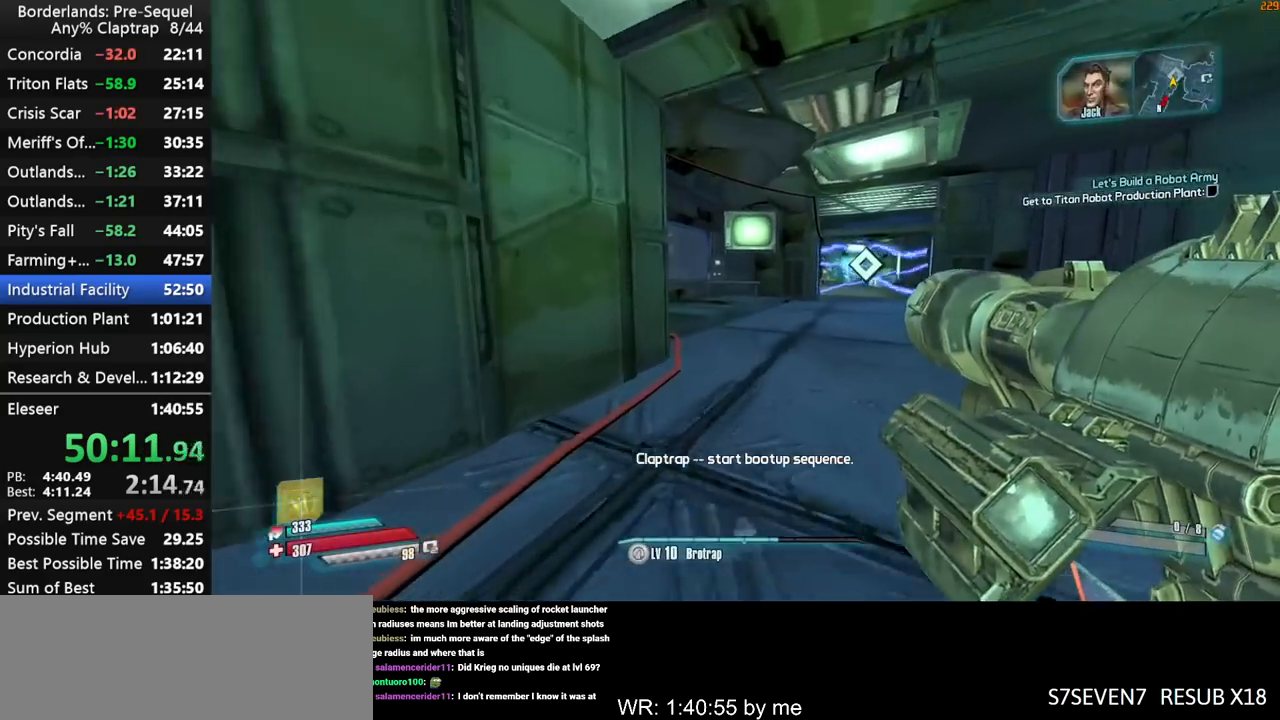
{"keys": ["d", "w", "x"], "mouse_move": "still", "events": [[50, "shift", "down"], [184, "d", "down"], [184, "shift", "up"], [334, "shift", "down"], [367, "x", "down"], [417, "shift", "up"]]}
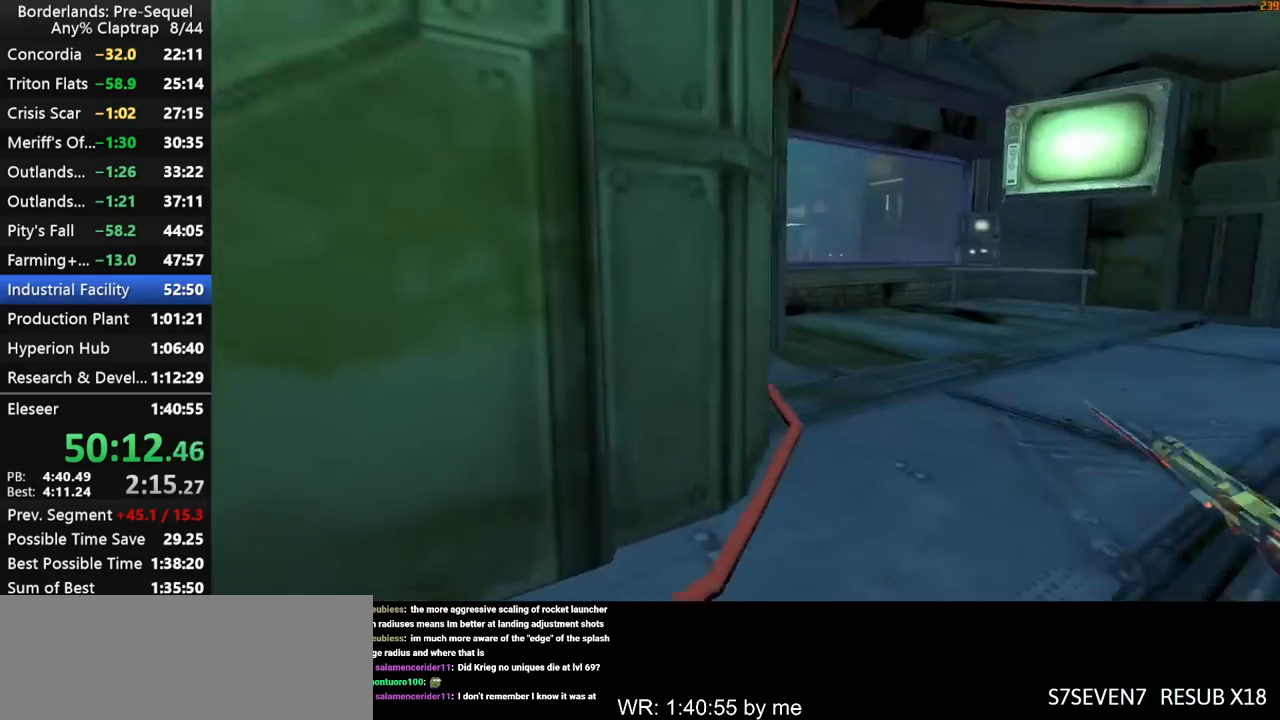
{"keys": [], "mouse_move": "still", "events": [[250, "x", "up"], [300, "d", "up"], [300, "w", "up"]]}
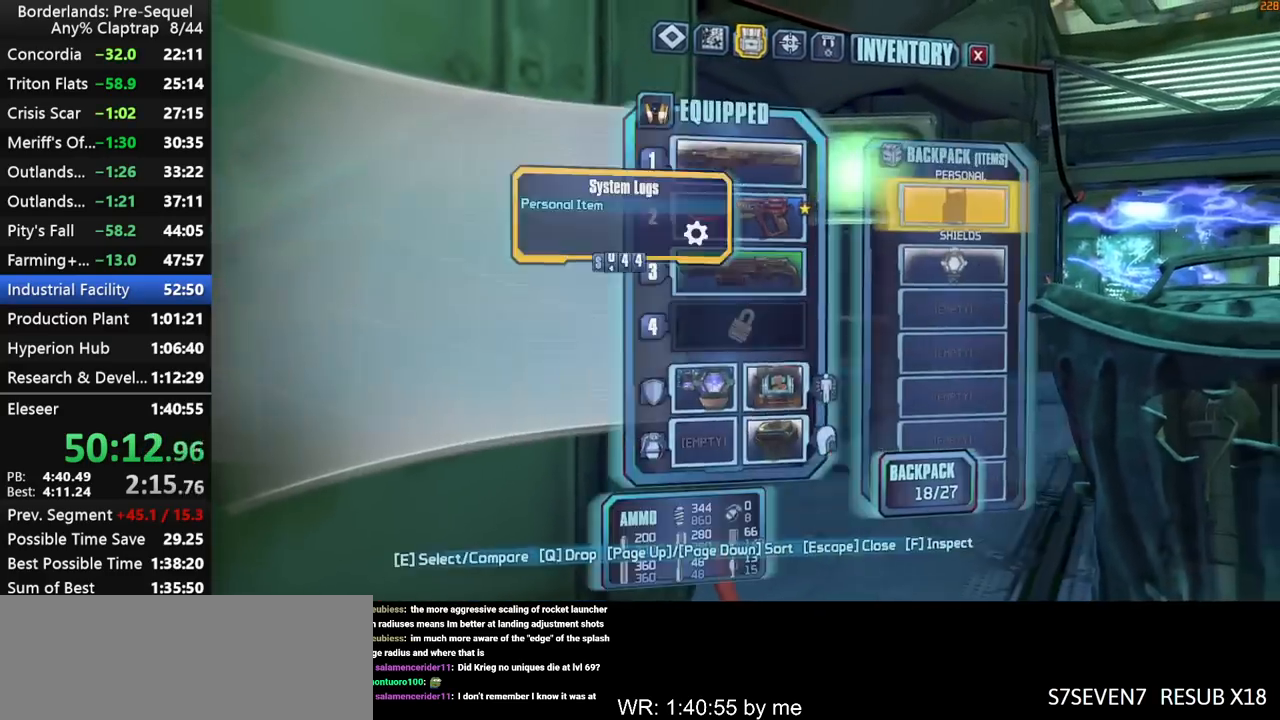
{"keys": ["d", "w"], "mouse_move": "still", "events": [[84, "1", "down"], [134, "1", "up"], [367, "w", "down"], [450, "d", "down"]]}
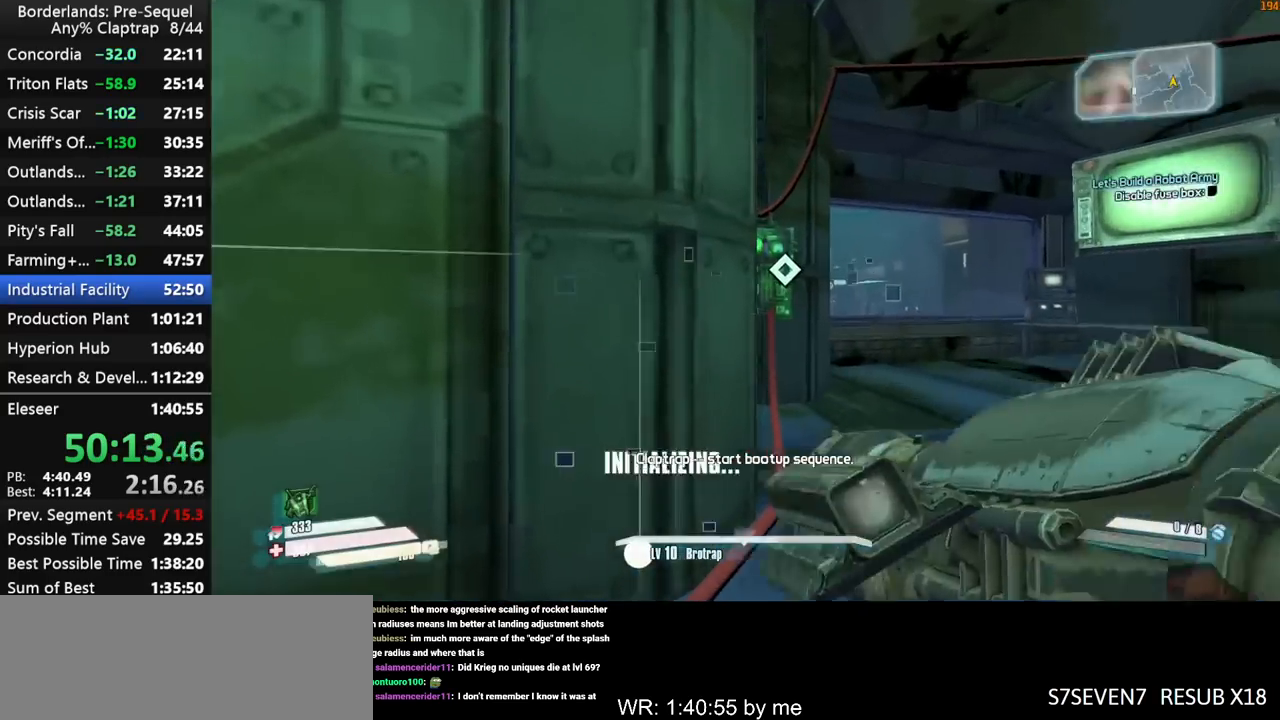
{"keys": ["d", "e"], "mouse_move": "right", "events": [[284, "e", "down"], [284, "w", "up"], [334, "e", "up"], [417, "e", "down"]]}
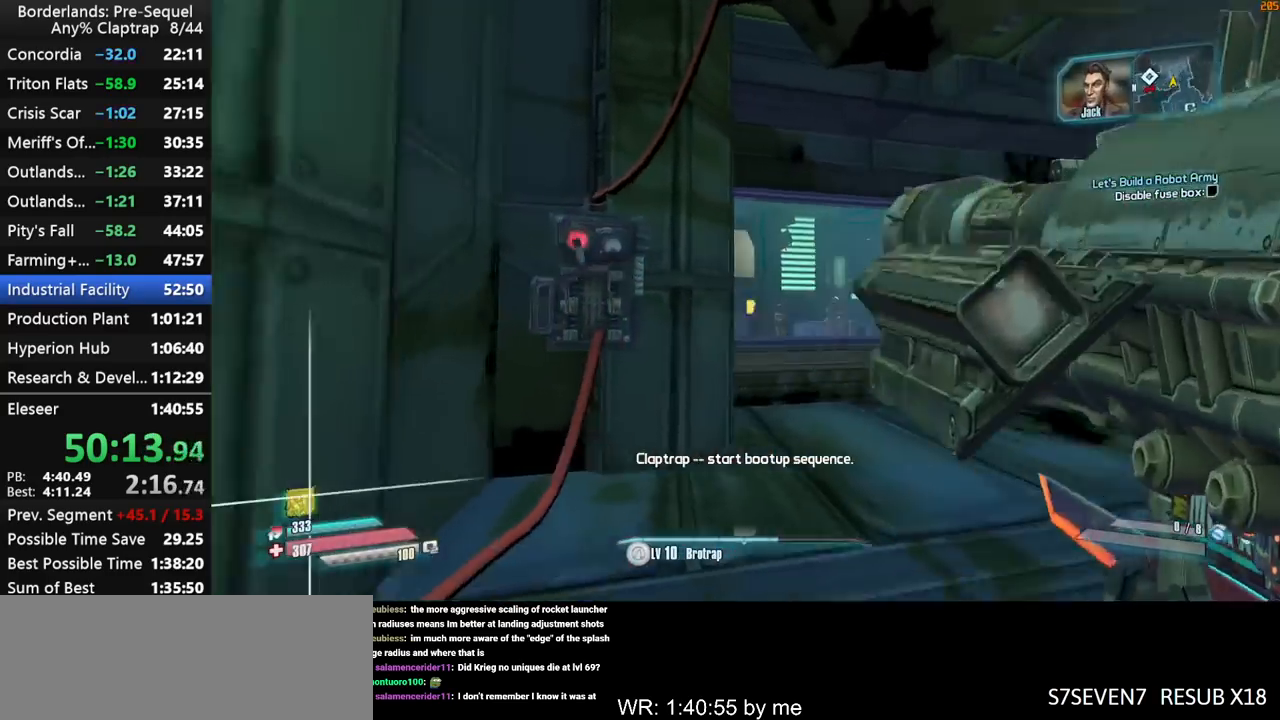
{"keys": ["w"], "mouse_move": "still", "events": [[17, "shift", "down"], [67, "e", "up"], [100, "w", "down"], [200, "d", "up"], [484, "shift", "up"]]}
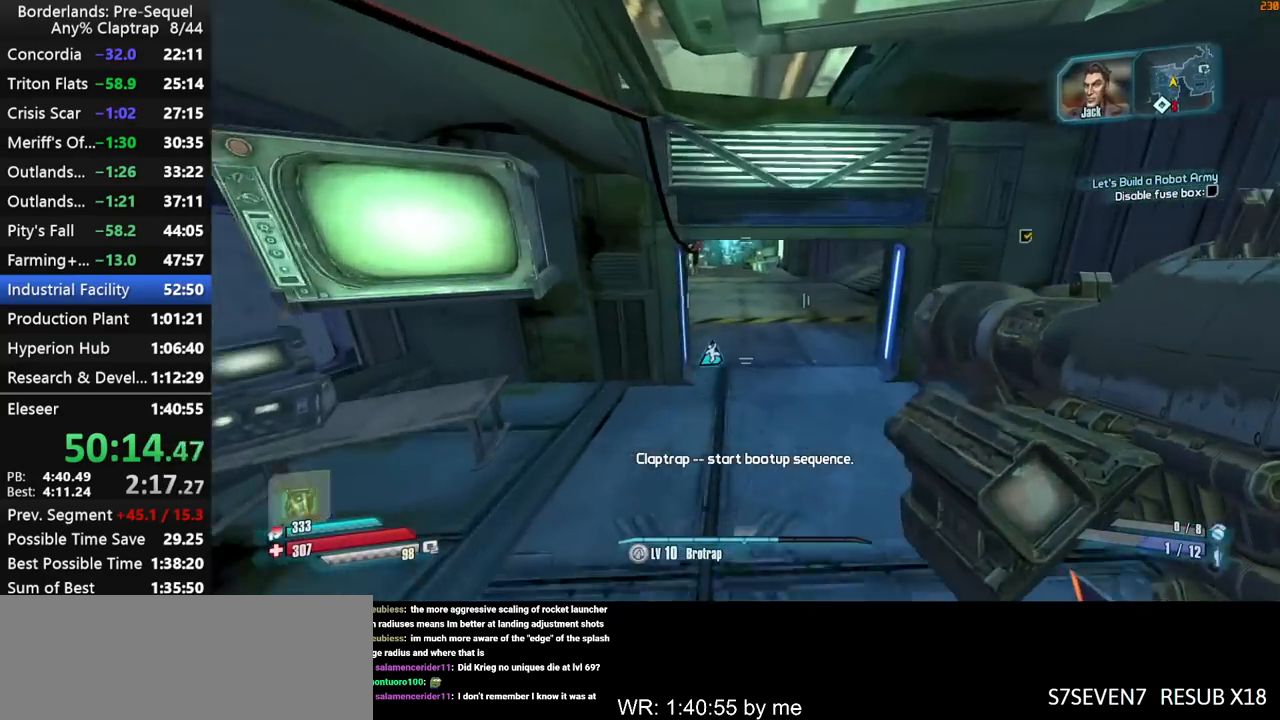
{"keys": ["ctrl", "shift", "w"], "mouse_move": "left", "events": [[267, "shift", "down"], [367, "ctrl", "down"], [400, "shift", "up"], [450, "shift", "down"]]}
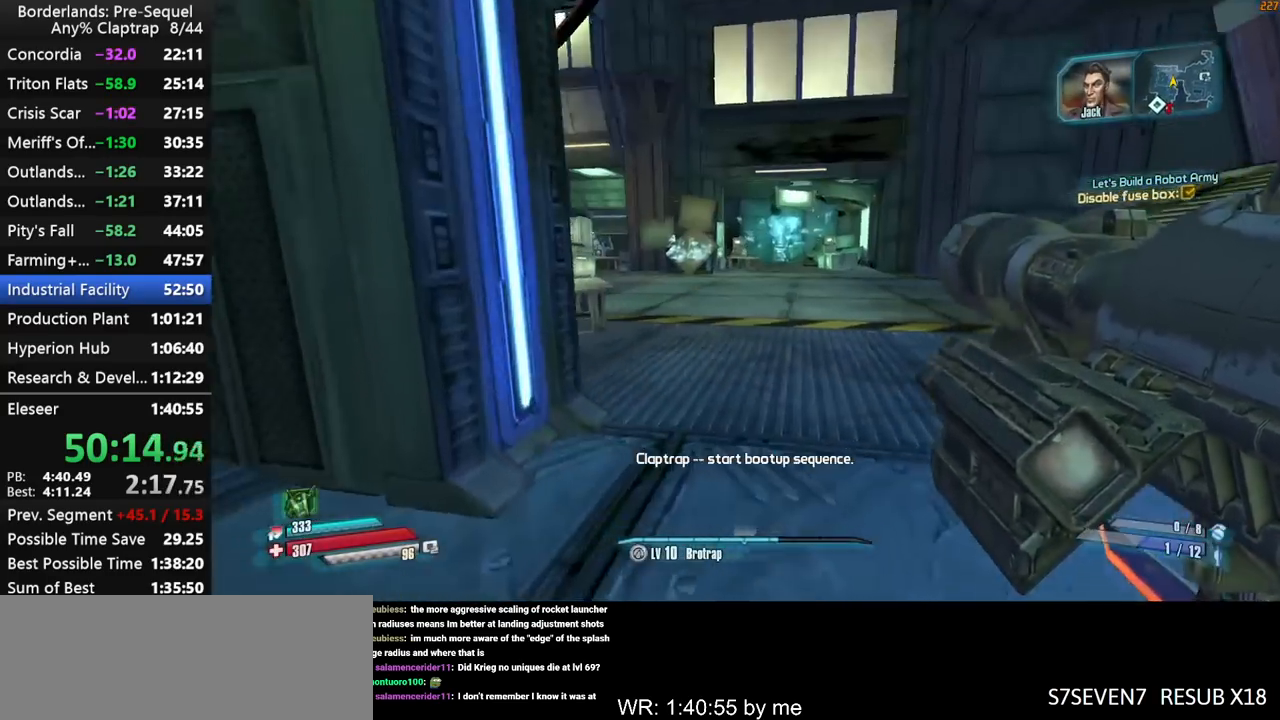
{"keys": ["w"], "mouse_move": "left", "events": [[50, "shift", "up"], [100, "shift", "down"], [184, "ctrl", "up"], [234, "shift", "up"]]}
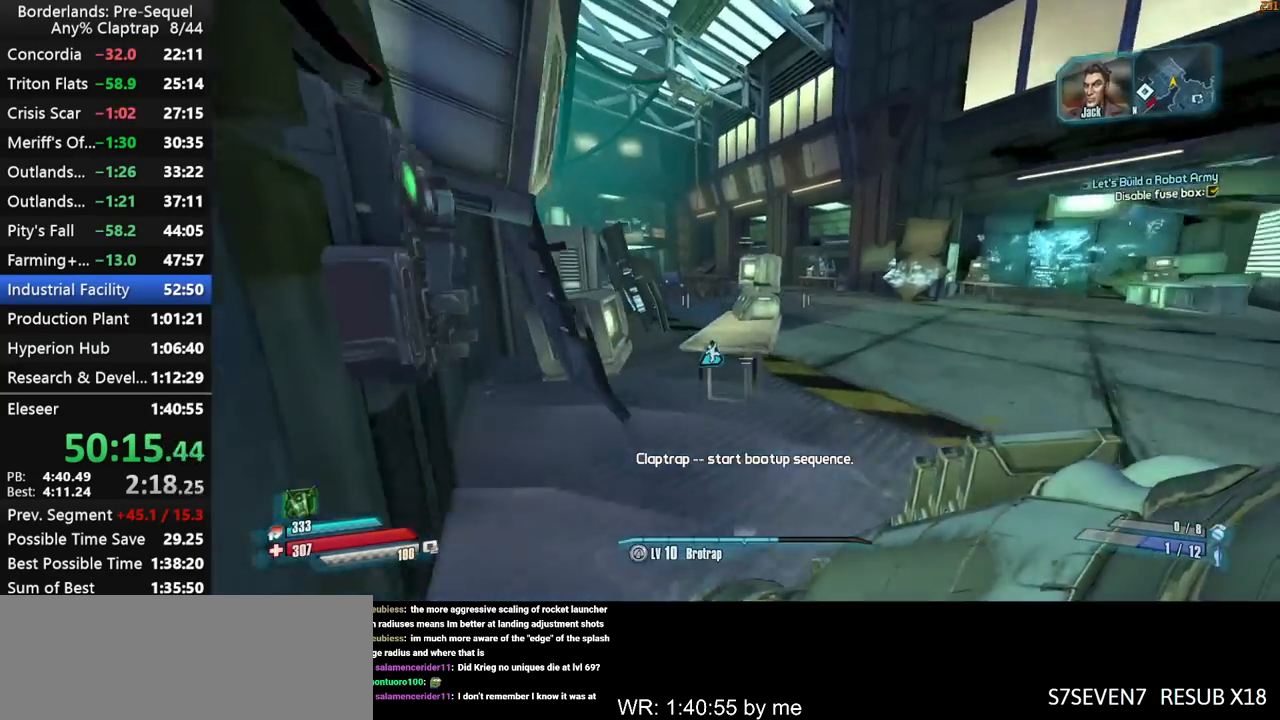
{"keys": ["d", "left", "right", "shift", "w"], "mouse_move": "down-left", "events": [[350, "d", "down"], [350, "right", "down"], [434, "left", "down"], [434, "shift", "down"]]}
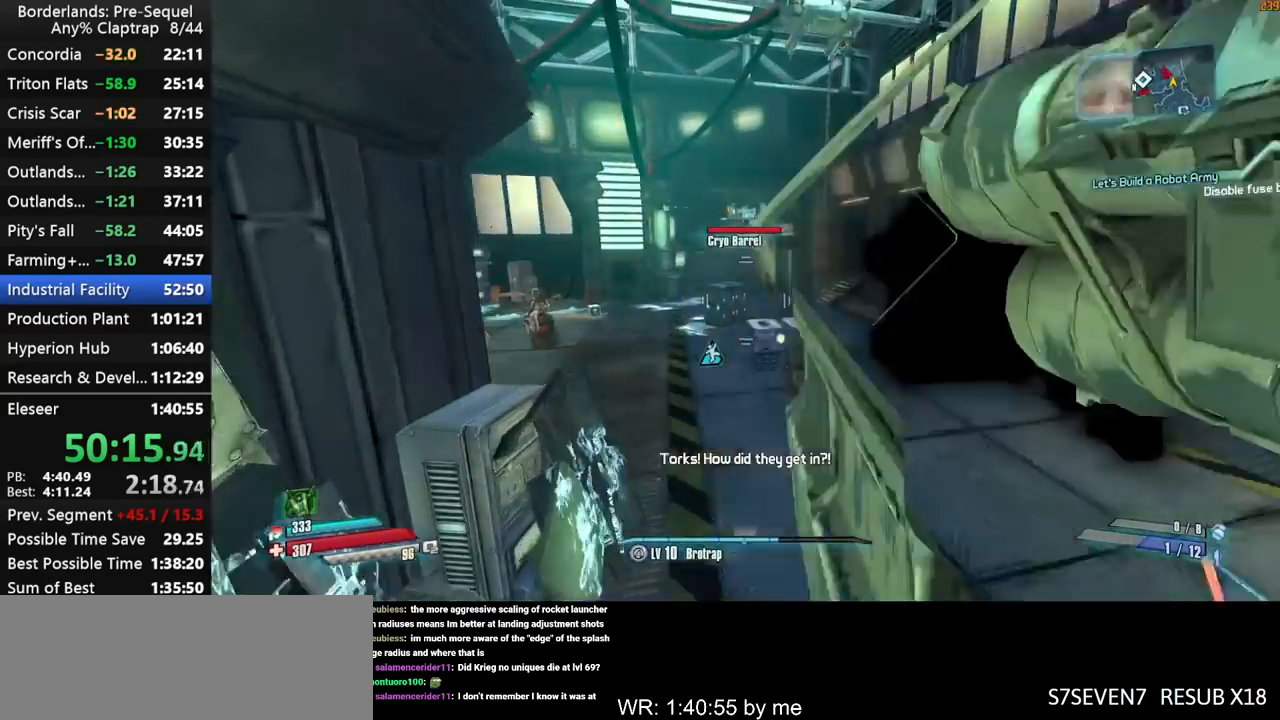
{"keys": ["ctrl", "d", "w"], "mouse_move": "left", "events": [[34, "d", "up"], [34, "right", "up"], [34, "shift", "up"], [84, "left", "up"], [367, "d", "down"], [500, "ctrl", "down"]]}
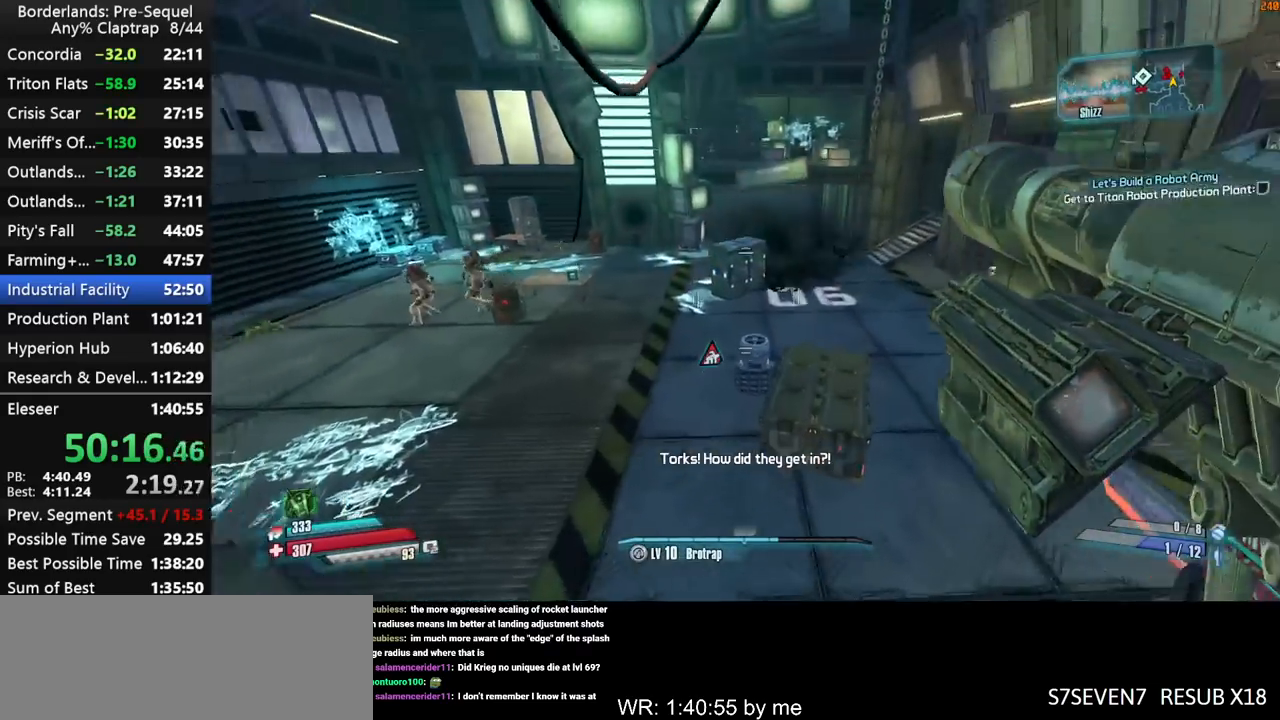
{"keys": ["w"], "mouse_move": "still", "events": [[50, "shift", "down"], [134, "shift", "up"], [184, "shift", "down"], [334, "ctrl", "up"], [334, "shift", "up"], [384, "d", "up"], [384, "shift", "down"], [467, "shift", "up"]]}
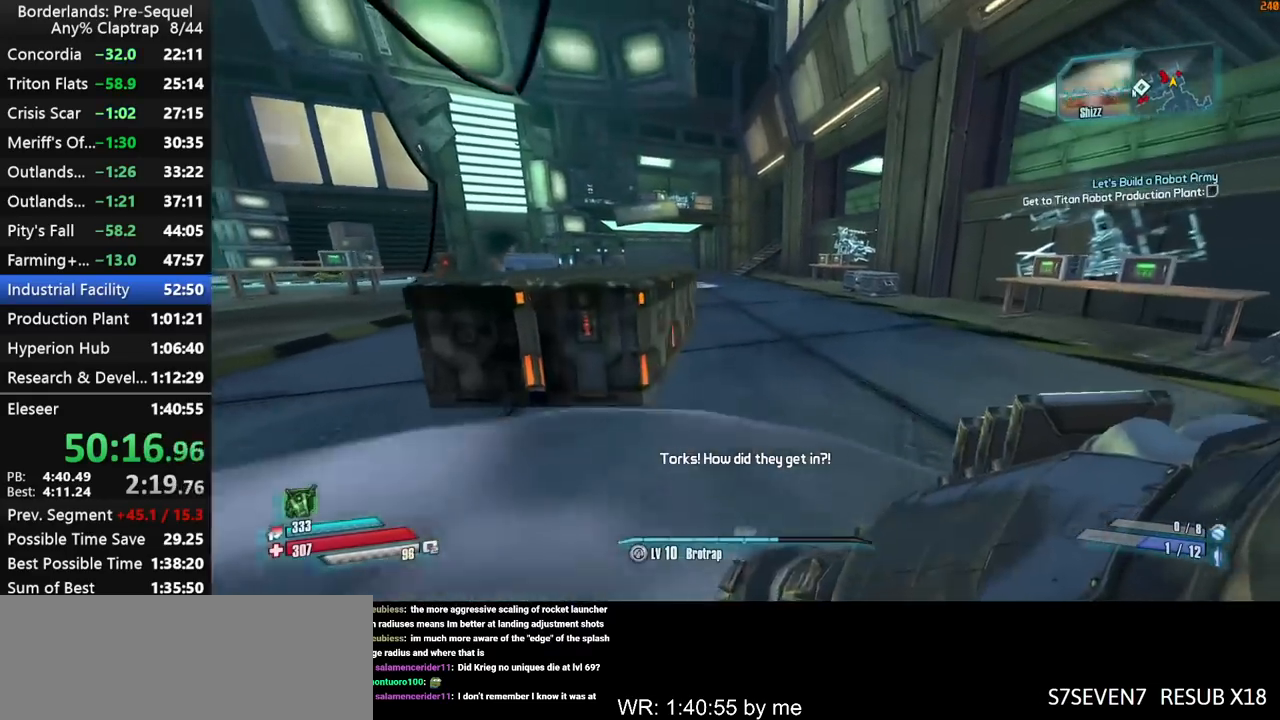
{"keys": ["d", "w"], "mouse_move": "right", "events": [[100, "shift", "down"], [150, "shift", "up"], [384, "d", "down"]]}
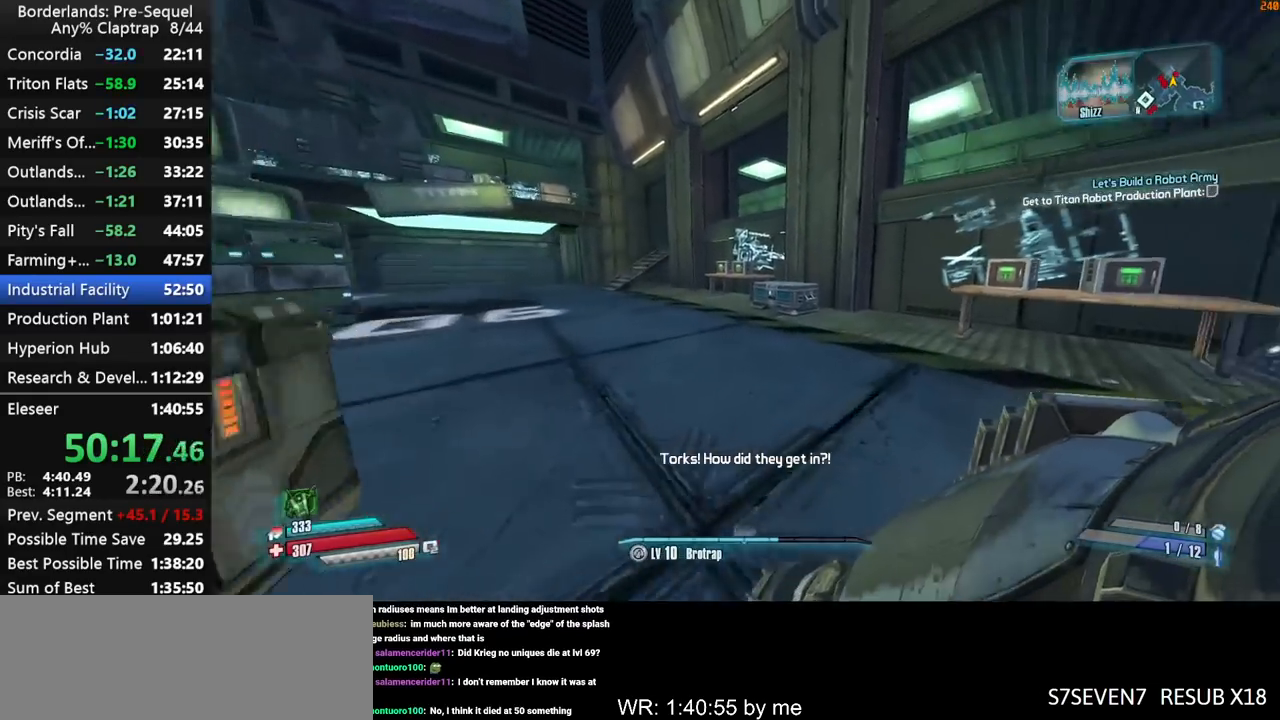
{"keys": ["w"], "mouse_move": "left", "events": [[34, "d", "up"], [117, "d", "down"], [217, "d", "up"], [317, "d", "down"], [367, "d", "up"]]}
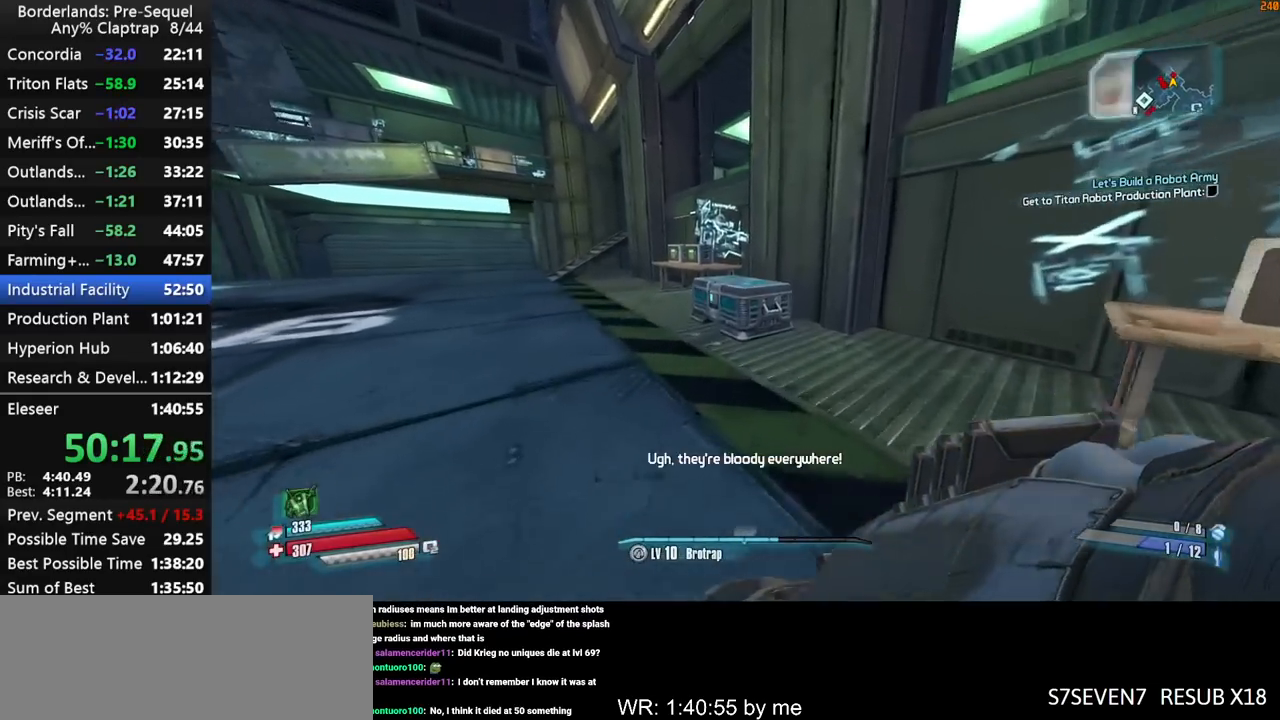
{"keys": ["a", "e", "w"], "mouse_move": "right", "events": [[50, "e", "down"], [84, "e", "up"], [150, "a", "down"], [184, "e", "down"], [284, "e", "up"], [334, "e", "down"], [417, "e", "up"], [467, "e", "down"]]}
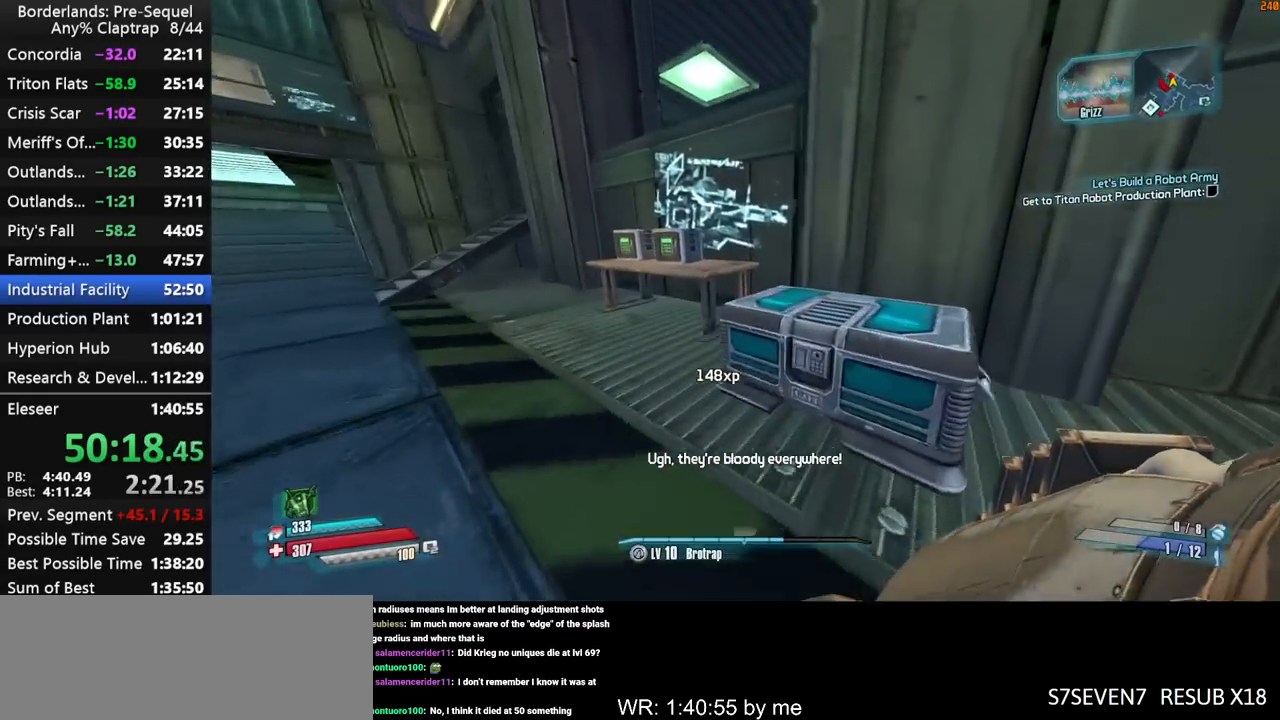
{"keys": ["s"], "mouse_move": "up", "events": [[250, "e", "up"], [250, "w", "up"], [350, "s", "down"], [384, "a", "up"]]}
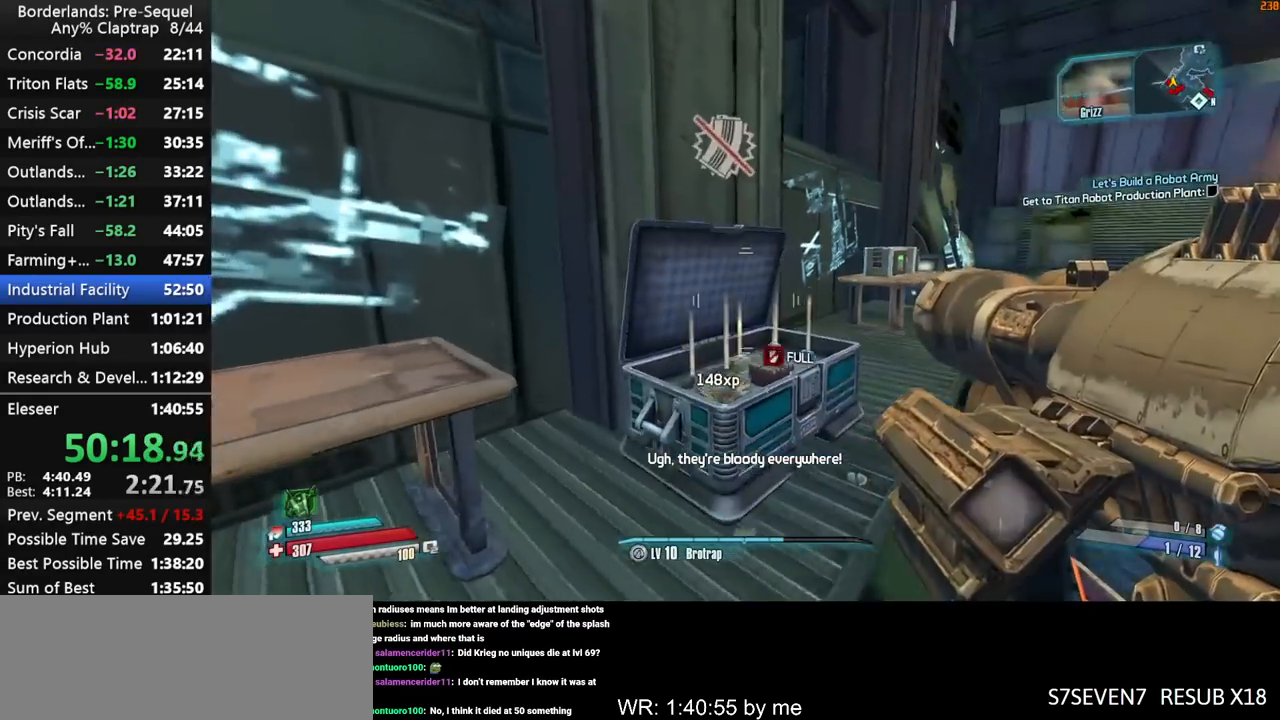
{"keys": ["a", "e", "shift"], "mouse_move": "left", "events": [[34, "e", "down"], [367, "a", "down"], [400, "s", "up"], [500, "shift", "down"]]}
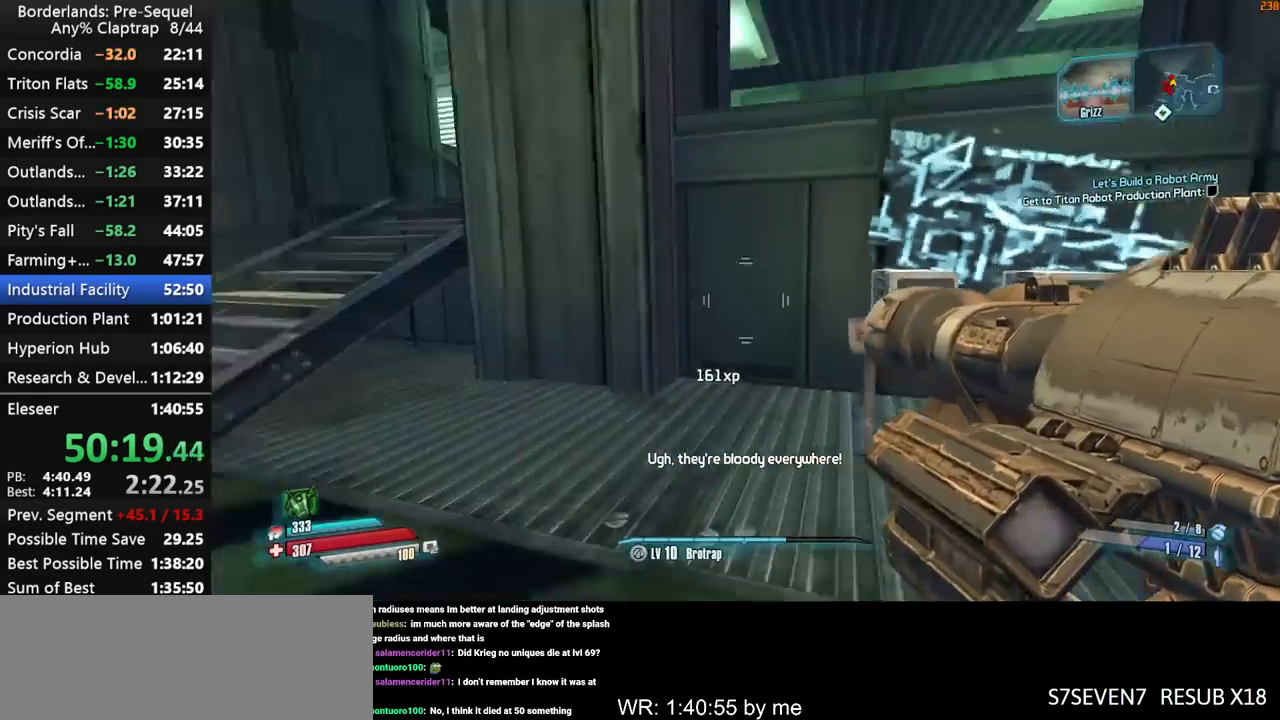
{"keys": ["shift", "w"], "mouse_move": "down", "events": [[50, "w", "down"], [84, "e", "up"], [134, "a", "up"]]}
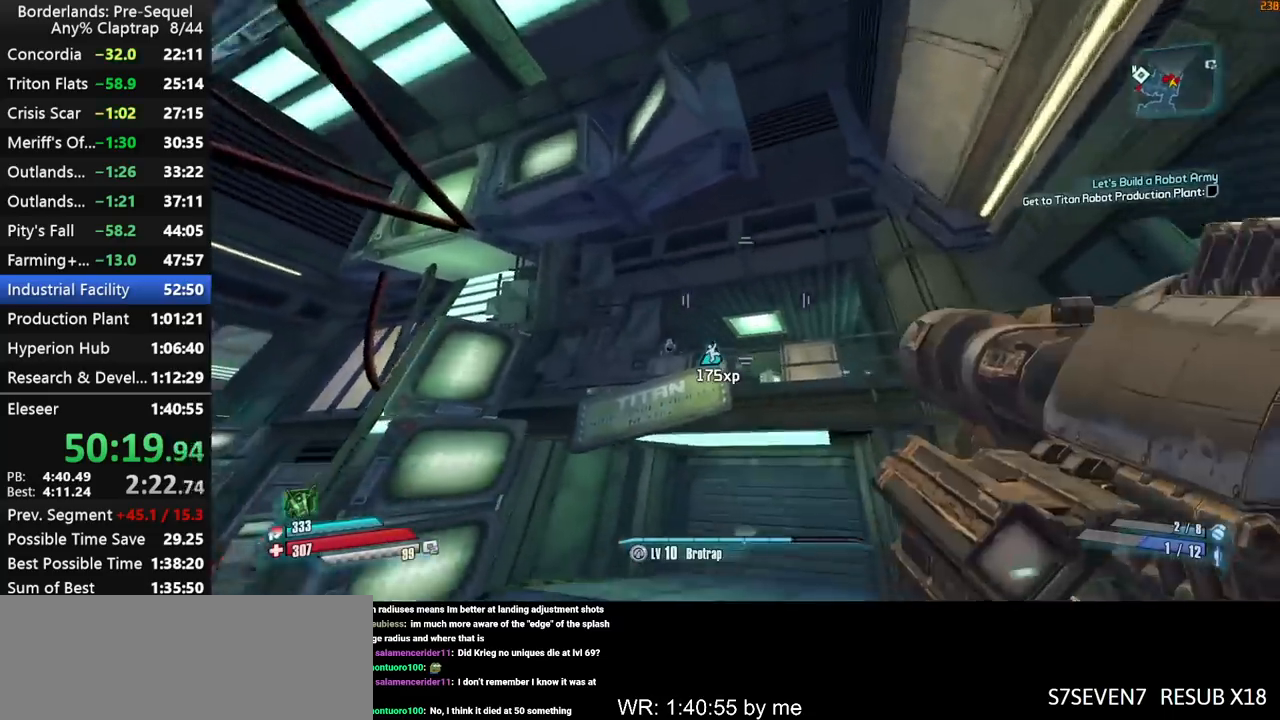
{"keys": ["a", "ctrl"], "mouse_move": "up", "events": [[150, "d", "down"], [200, "shift", "up"], [300, "d", "up"], [350, "ctrl", "down"], [384, "shift", "down"], [434, "a", "down"], [484, "shift", "up"], [484, "w", "up"]]}
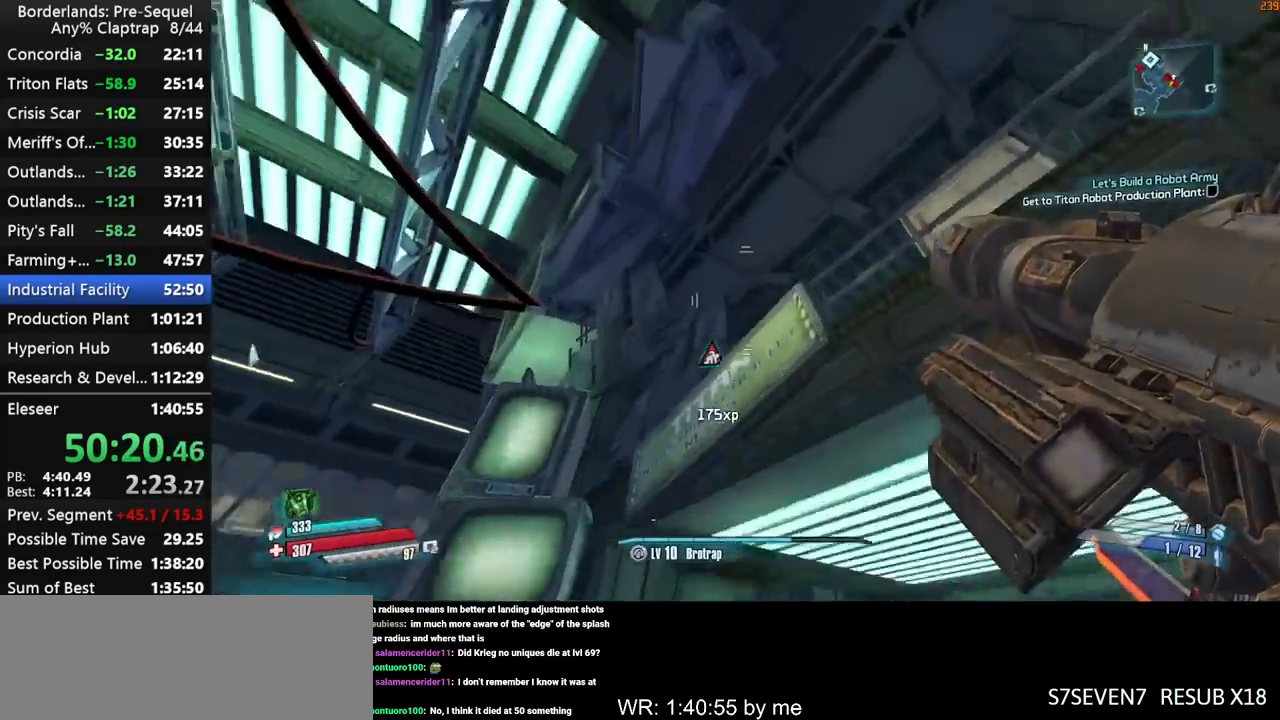
{"keys": ["d", "shift", "w"], "mouse_move": "down-right", "events": [[34, "shift", "down"], [84, "ctrl", "up"], [84, "w", "down"], [267, "a", "up"], [317, "d", "down"]]}
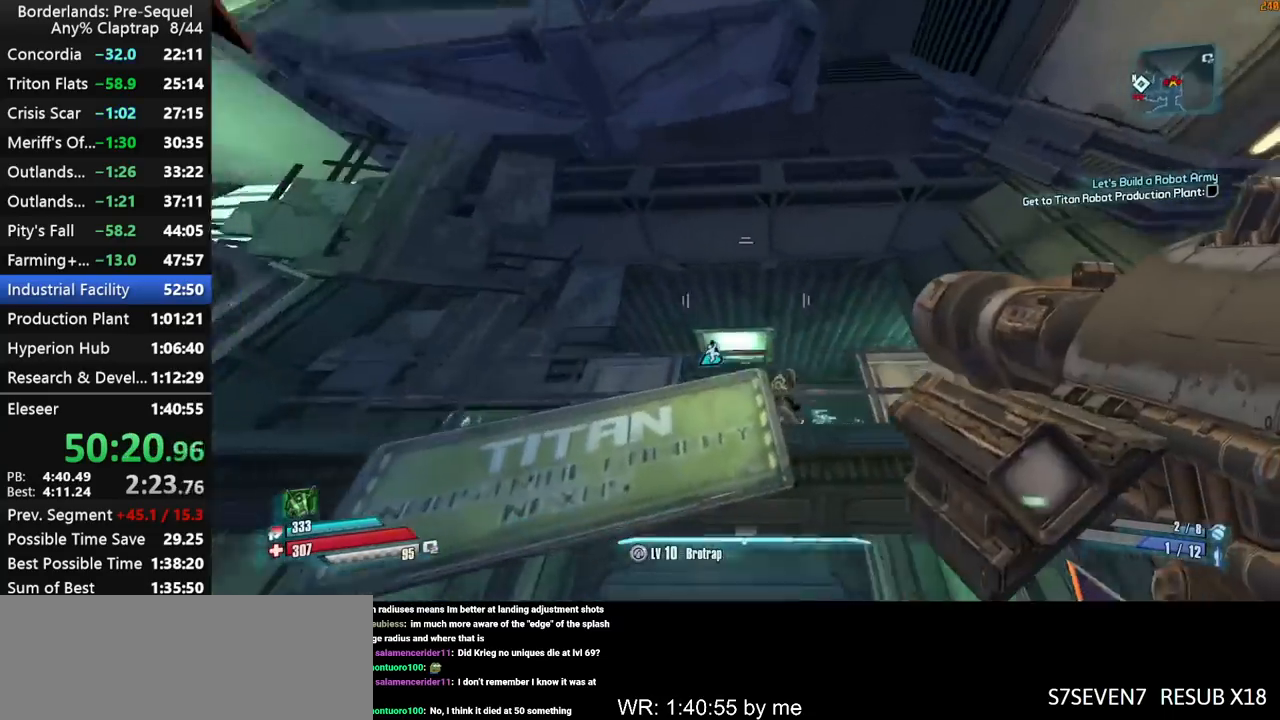
{"keys": ["shift", "w"], "mouse_move": "right", "events": [[467, "d", "up"]]}
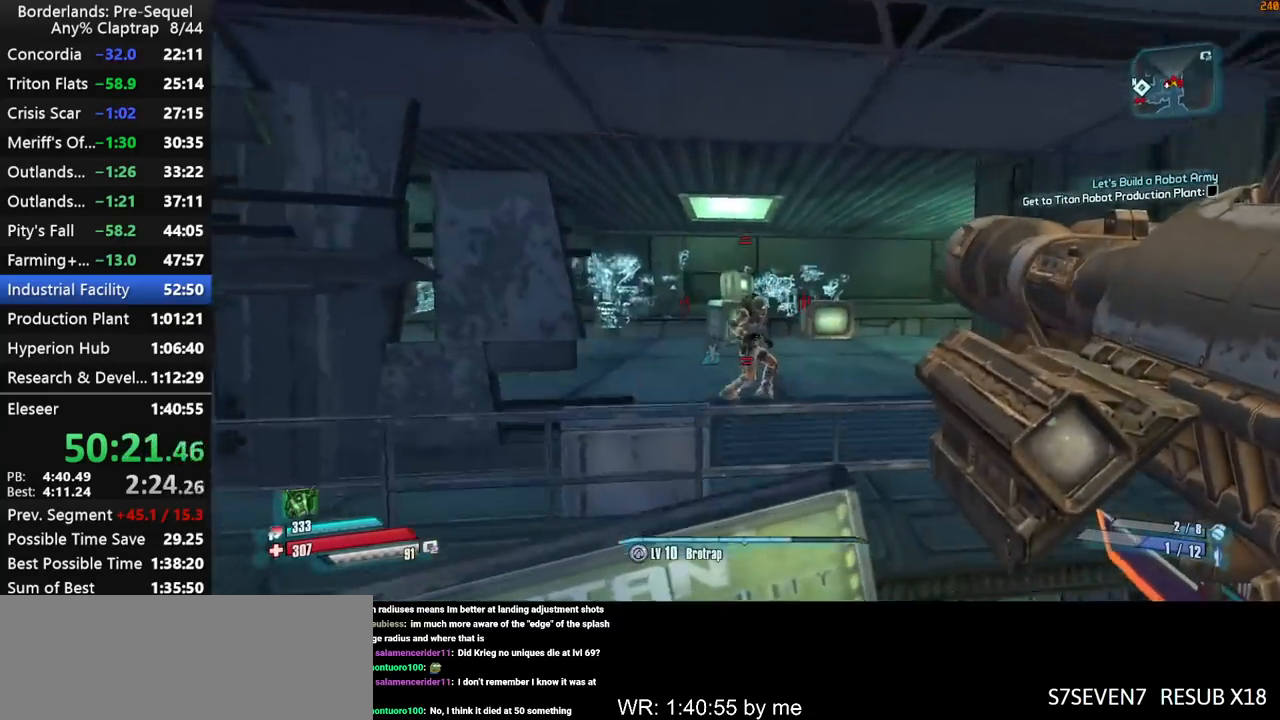
{"keys": ["shift", "w"], "mouse_move": "left", "events": [[334, "left", "down"], [434, "left", "up"]]}
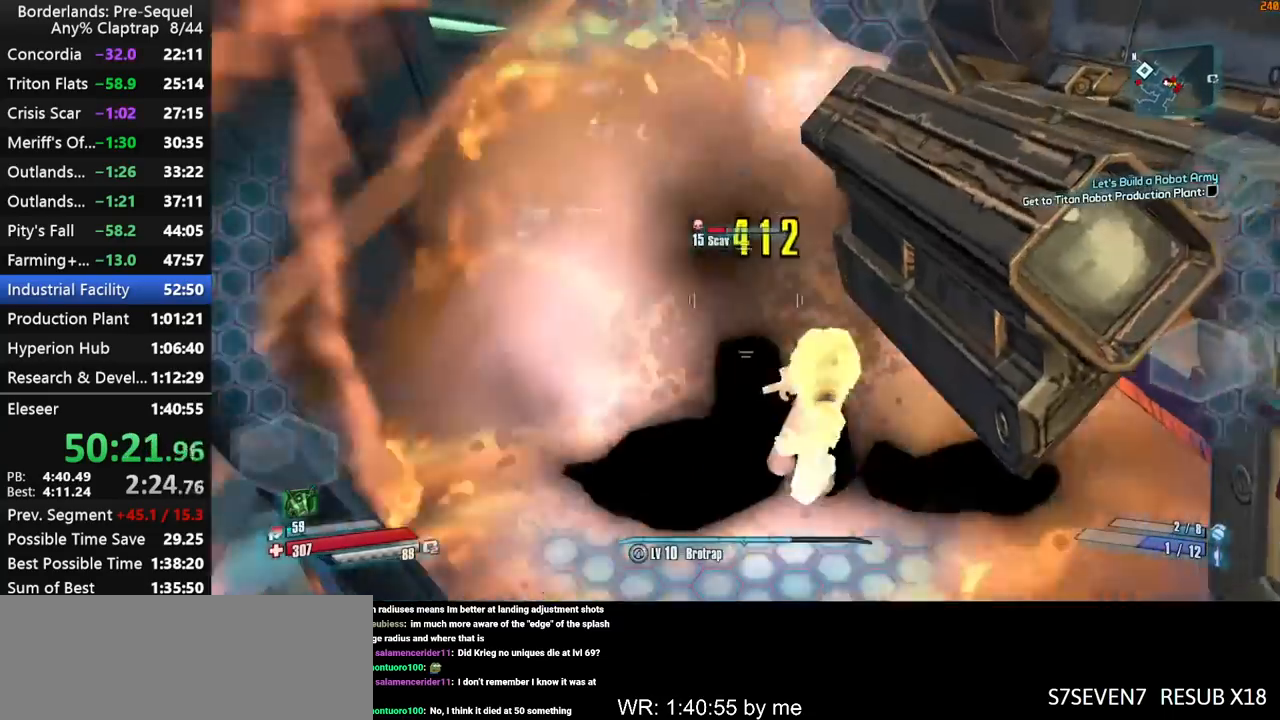
{"keys": ["w"], "mouse_move": "left", "events": [[117, "shift", "up"], [350, "ctrl", "down"], [350, "shift", "down"], [450, "shift", "up"], [500, "ctrl", "up"]]}
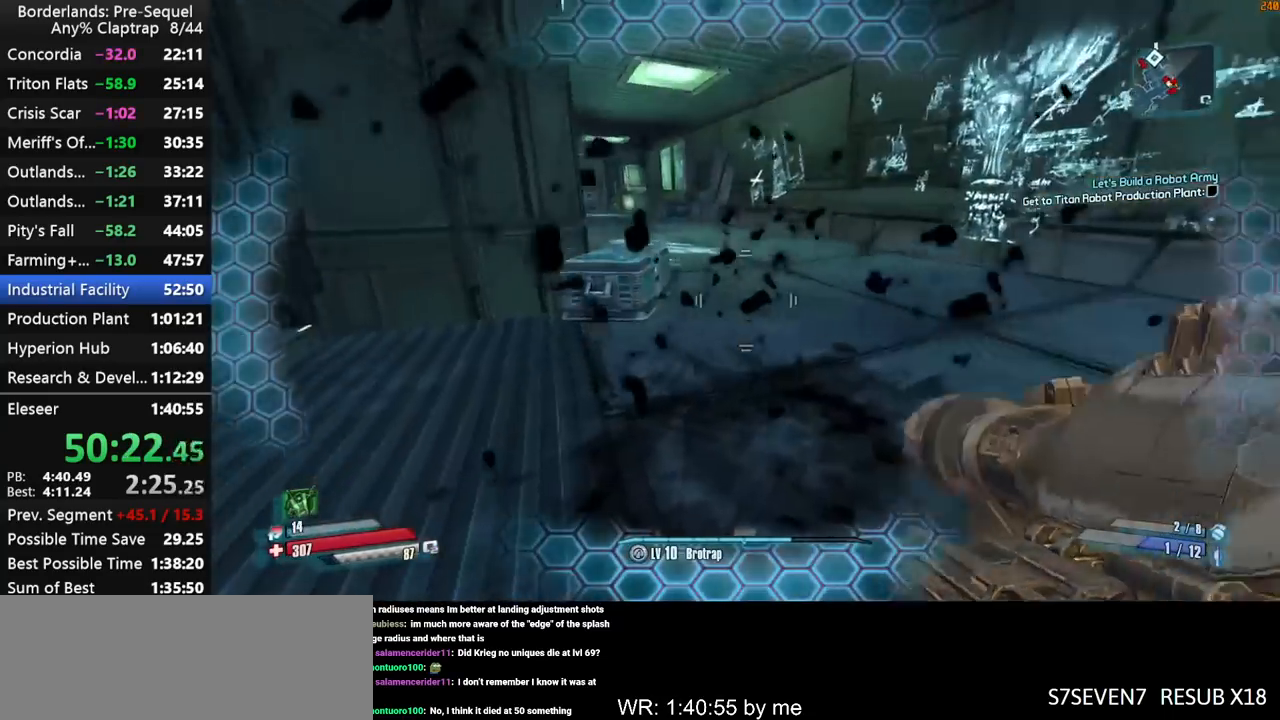
{"keys": ["a", "shift"], "mouse_move": "right", "events": [[50, "shift", "down"], [134, "shift", "up"], [184, "shift", "down"], [334, "a", "down"], [417, "w", "up"]]}